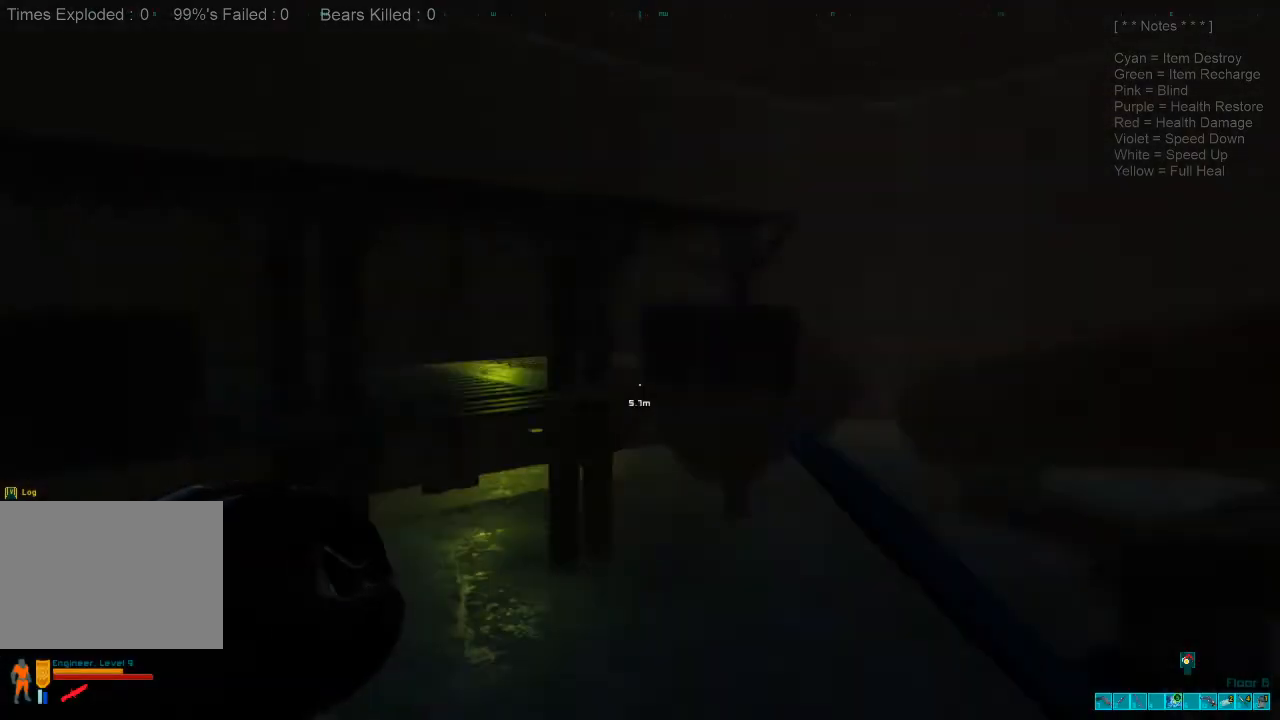
Gameplay with keyboard and mouse; each line is a JSON object with the keys and mouse buttons held at the frame after it. "events" lists presses ("down") and releases ("up") of "1", "2", "3", "4", "a", "alt", "c", "caps_lock", "ctrl", "d", "e", "f", "q", "r", "s", "shift", "space", "super", "tab", "tilde", "v", "w", "x", "z", "mouse_left", "mouse_wheel", "mouse_right", "mouse_mb4" and "mouse_mb5" between this image and that frame as [ms after this image, input, new state], when the widget could be followed in between. "mouse_left", "mouse_wheel", "mouse_right", "mouse_mb4", "mouse_mb5" = the "left", "wheel", "right", "mb4", "mb5" buttons of the "mouse" list. No other keys are recorded. "wheel" means that the mouse wheel is clicked or scrolled. Mouse movement is not recorded.
{"keys": ["w"], "mouse": [], "events": [[200, "w", "down"]]}
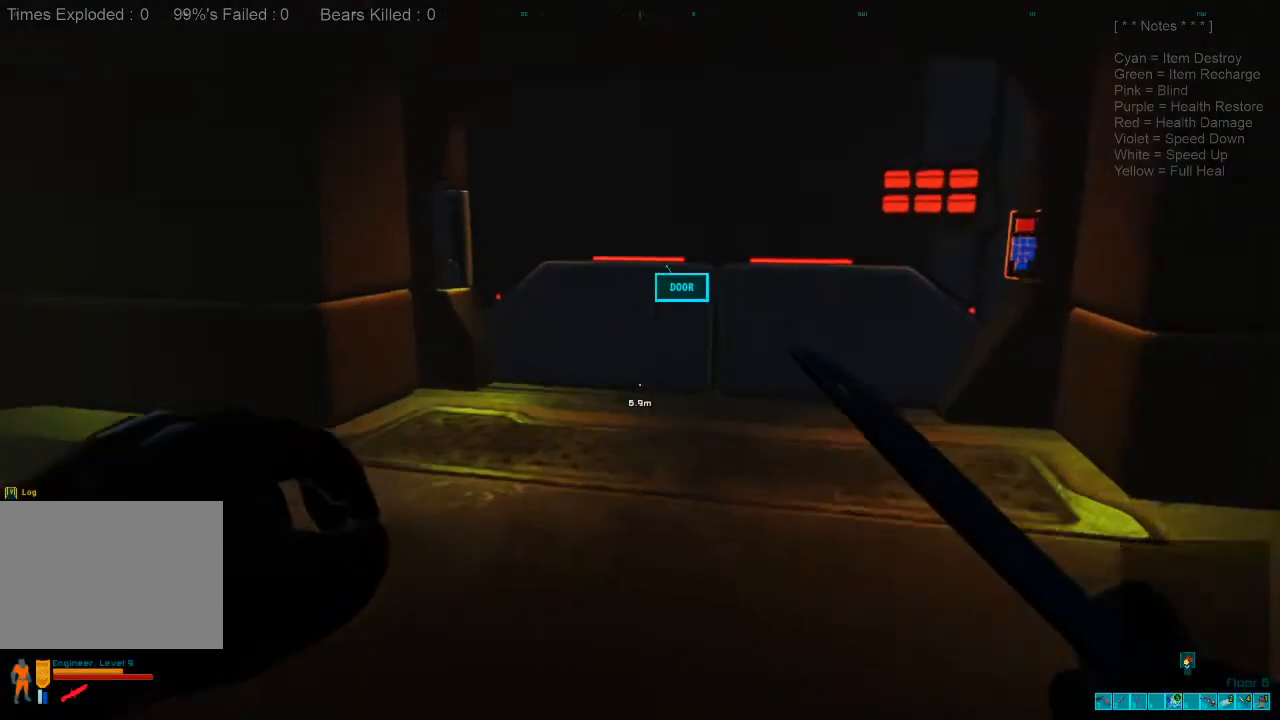
{"keys": ["shift", "w"], "mouse": [], "events": [[134, "shift", "down"]]}
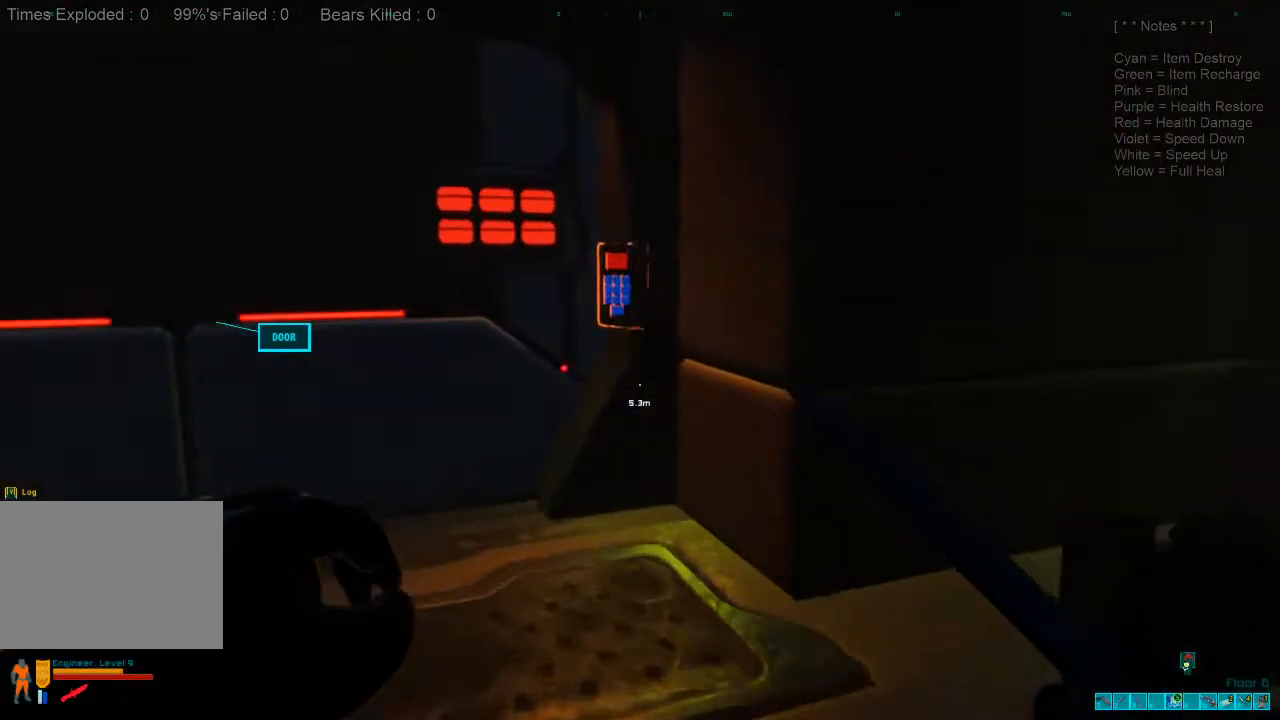
{"keys": [], "mouse": [], "events": [[267, "shift", "up"], [367, "space", "down"], [400, "space", "up"], [467, "w", "up"]]}
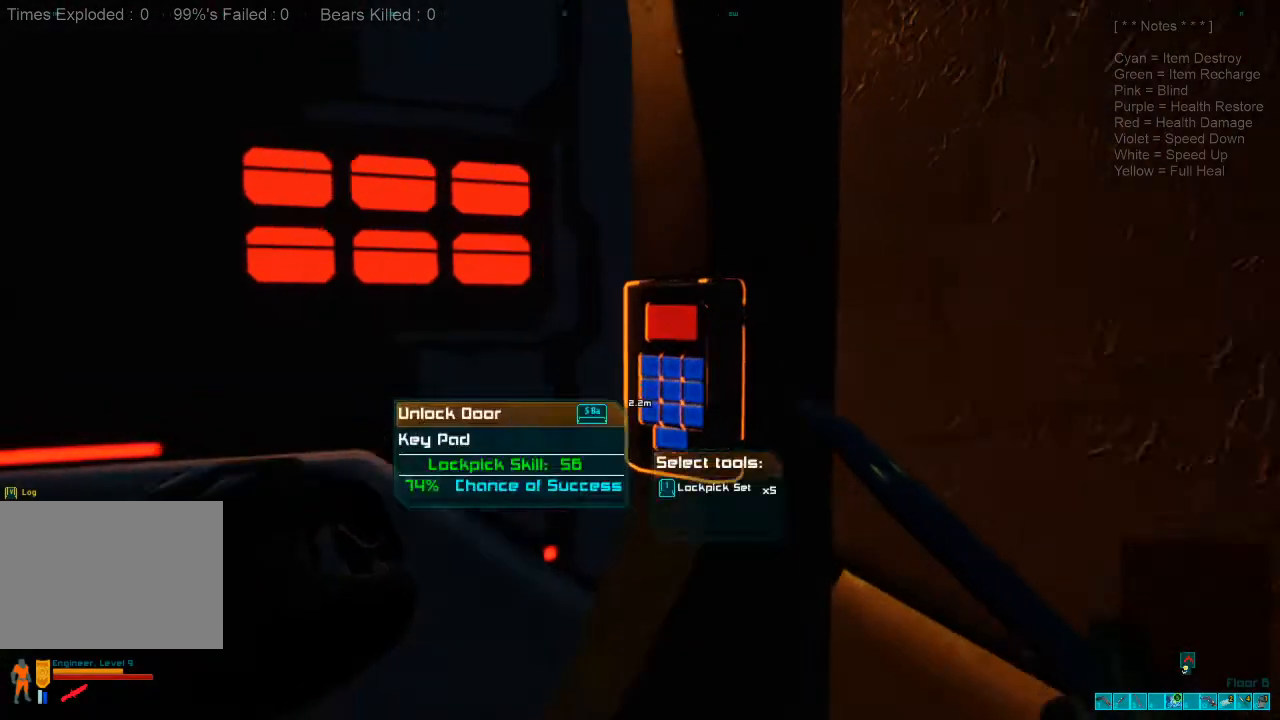
{"keys": [], "mouse": [], "events": [[34, "space", "down"], [100, "space", "up"]]}
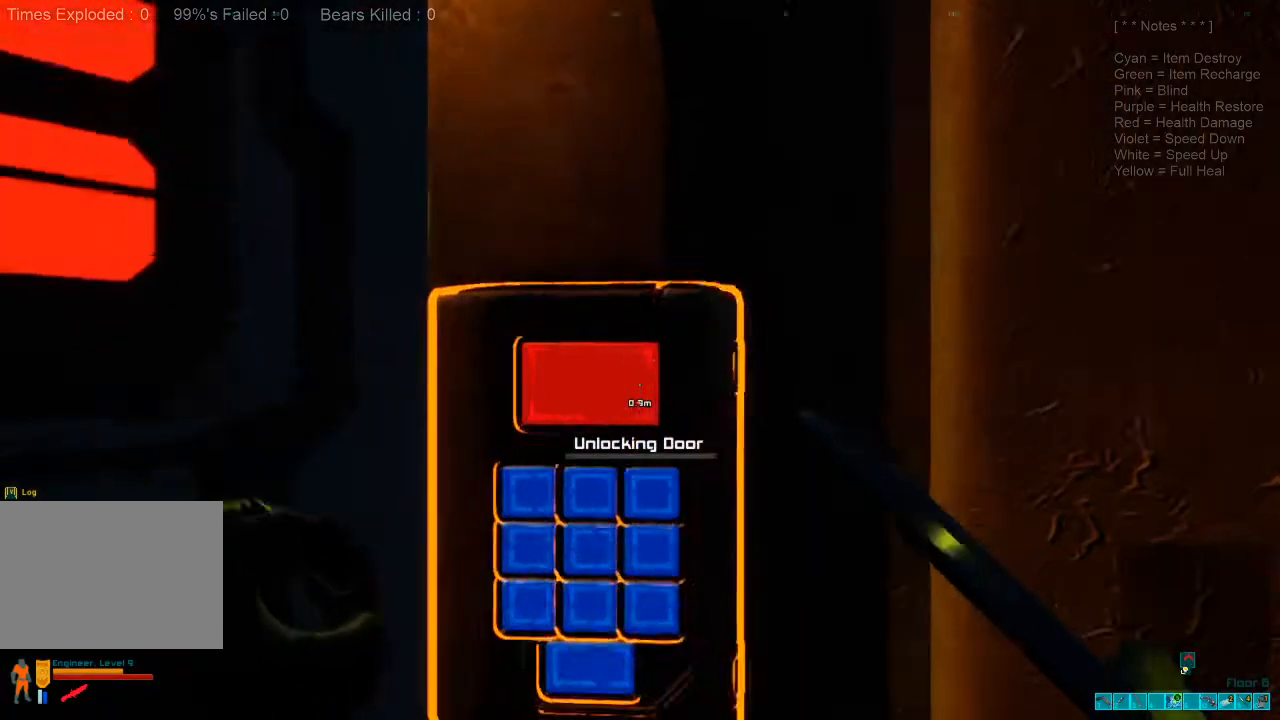
{"keys": [], "mouse": [], "events": []}
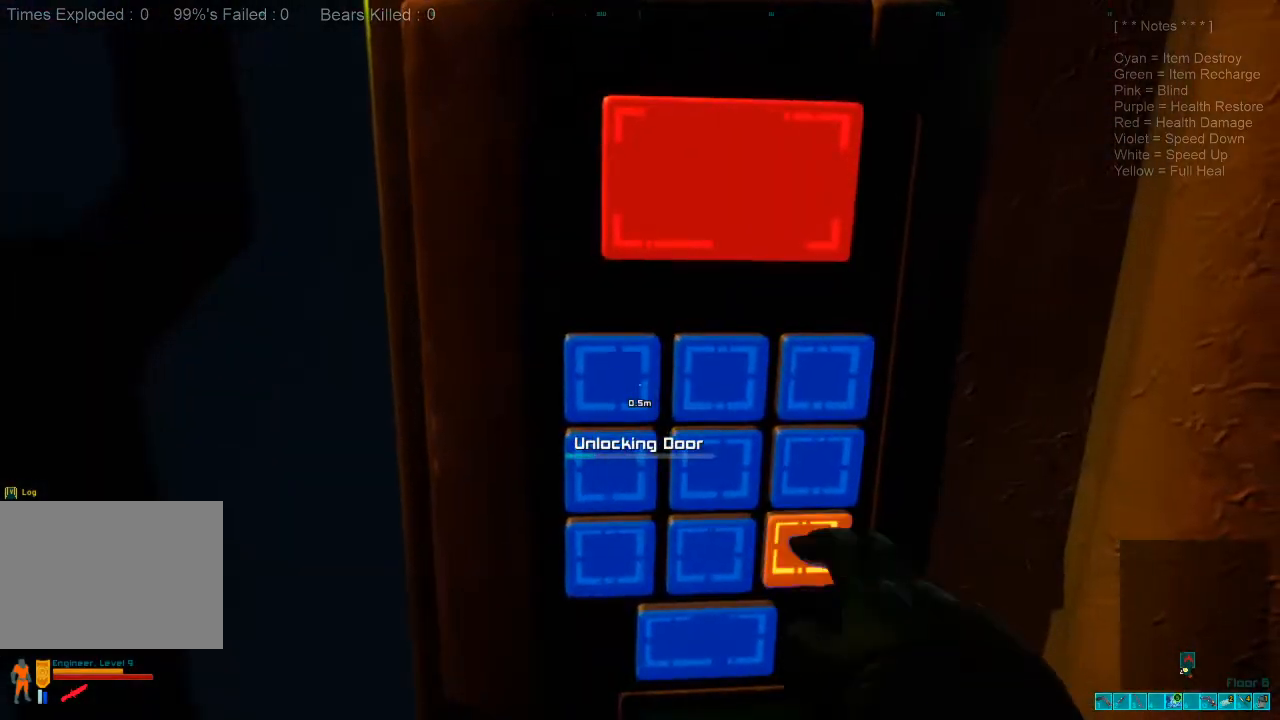
{"keys": [], "mouse": [], "events": []}
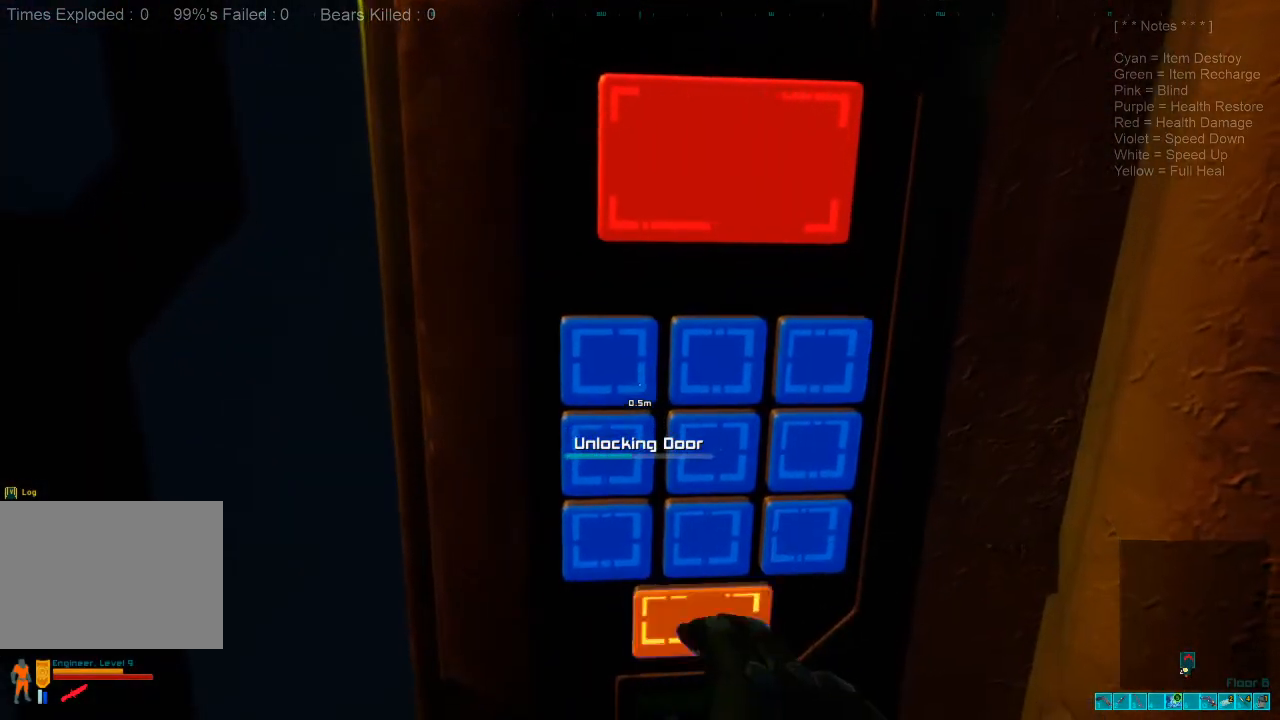
{"keys": [], "mouse": [], "events": []}
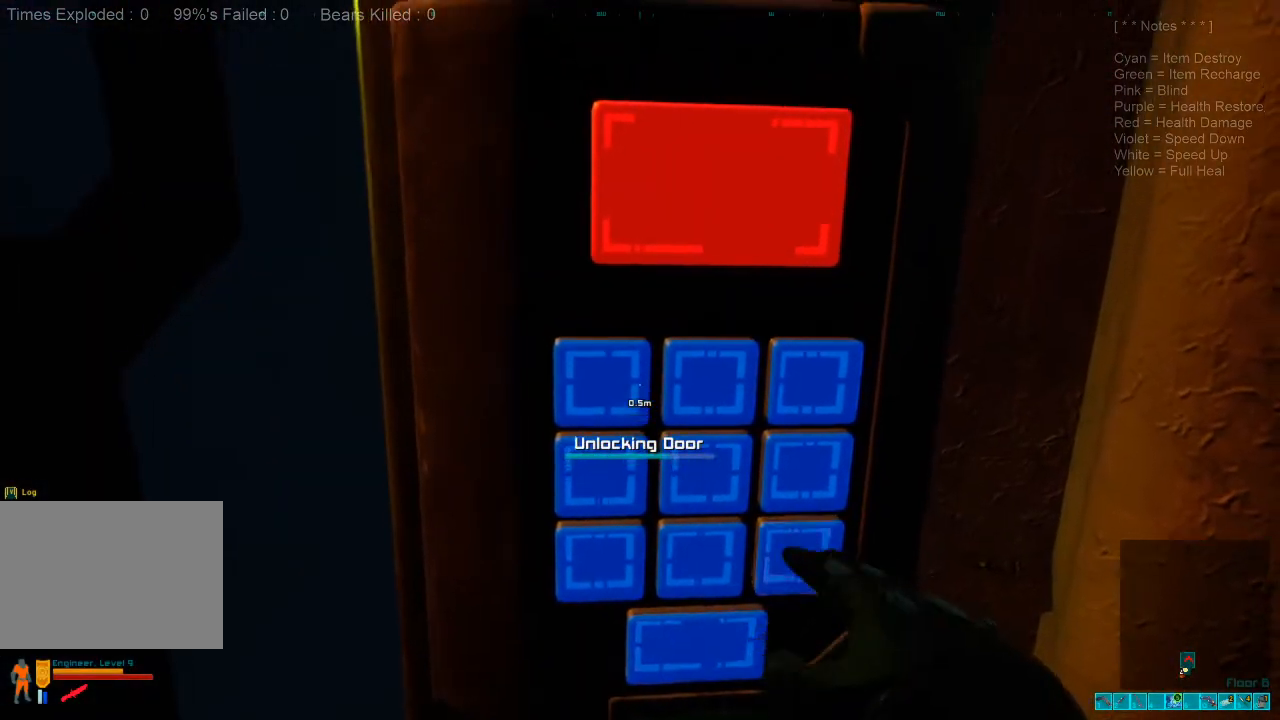
{"keys": [], "mouse": [], "events": []}
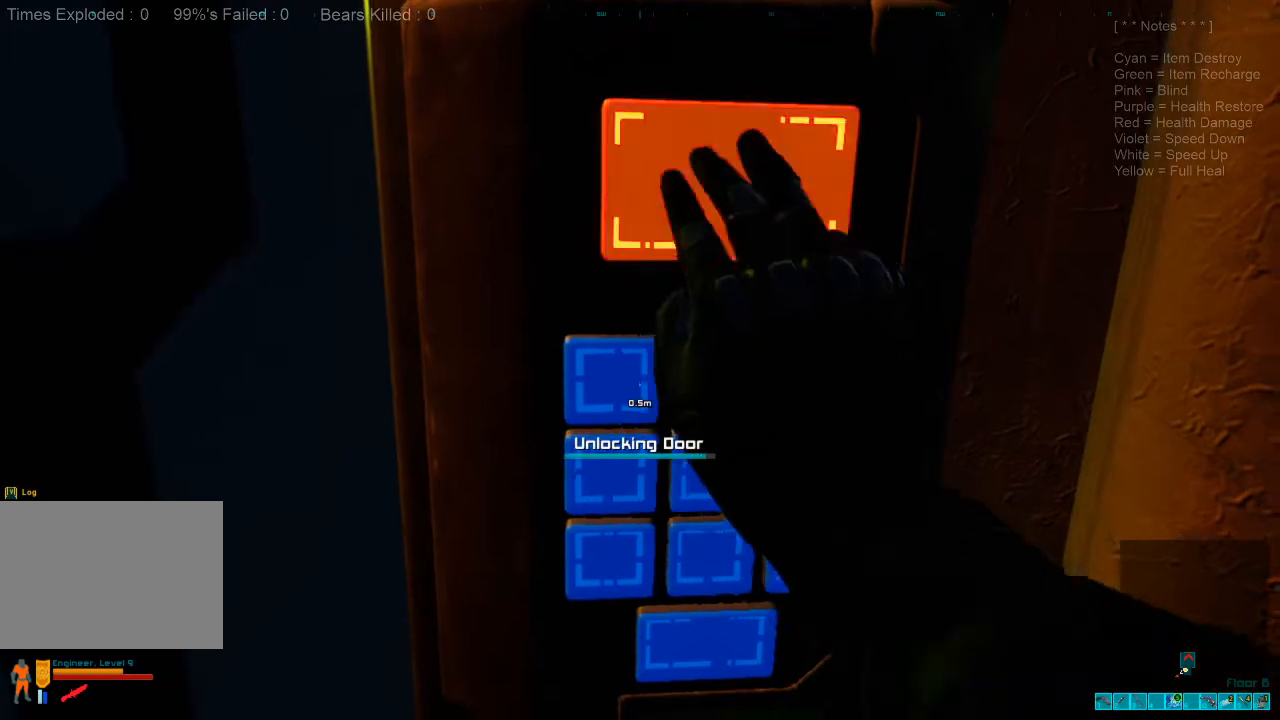
{"keys": [], "mouse": [], "events": []}
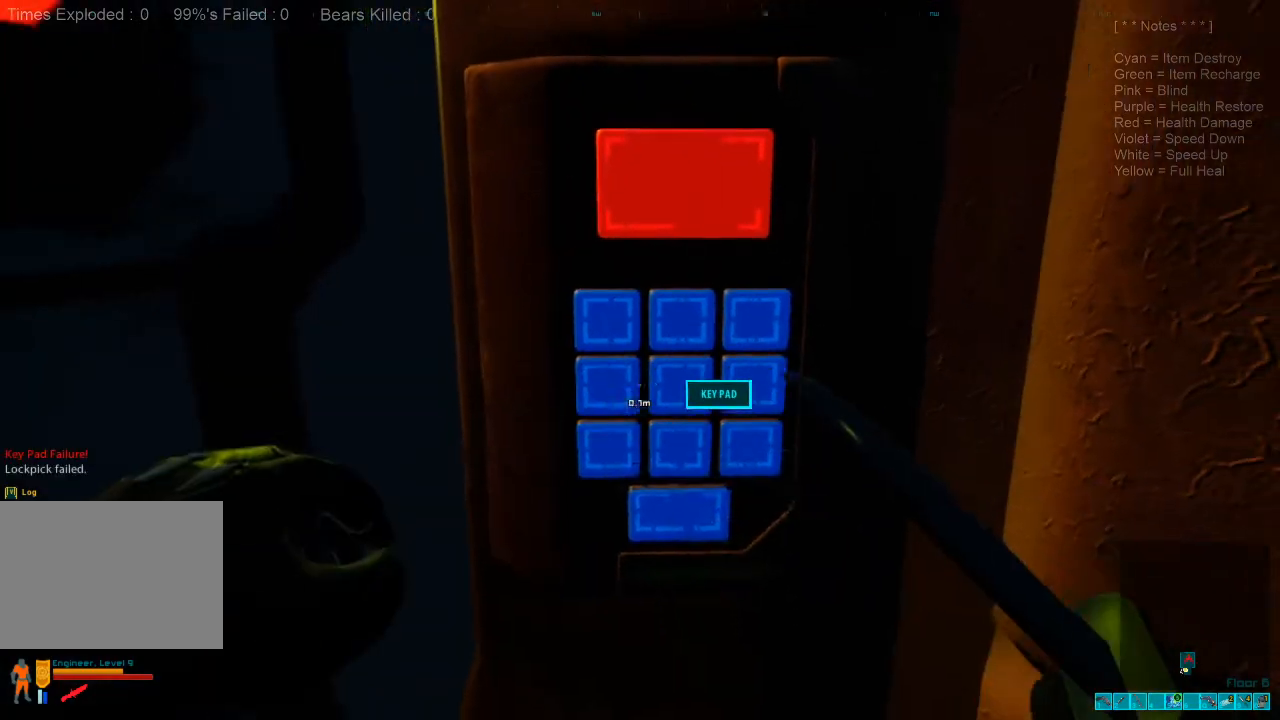
{"keys": [], "mouse": [], "events": [[67, "space", "down"], [167, "space", "up"], [367, "space", "down"], [434, "space", "up"]]}
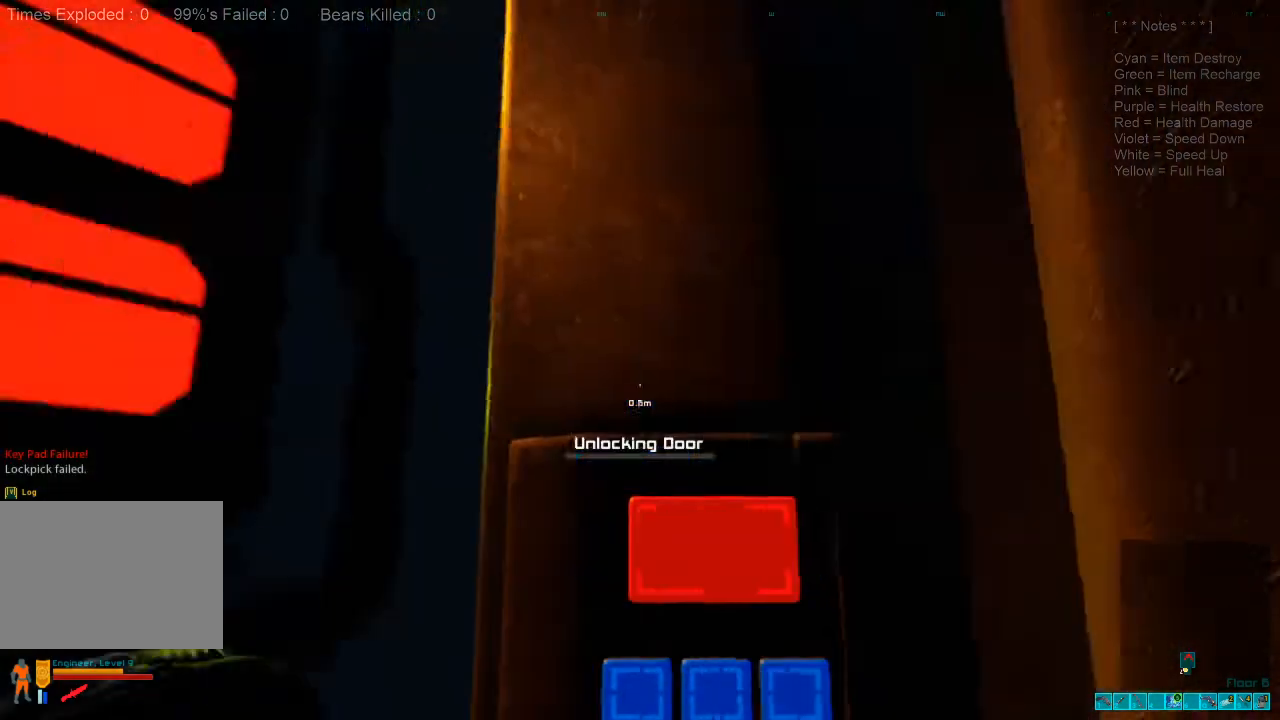
{"keys": [], "mouse": [], "events": []}
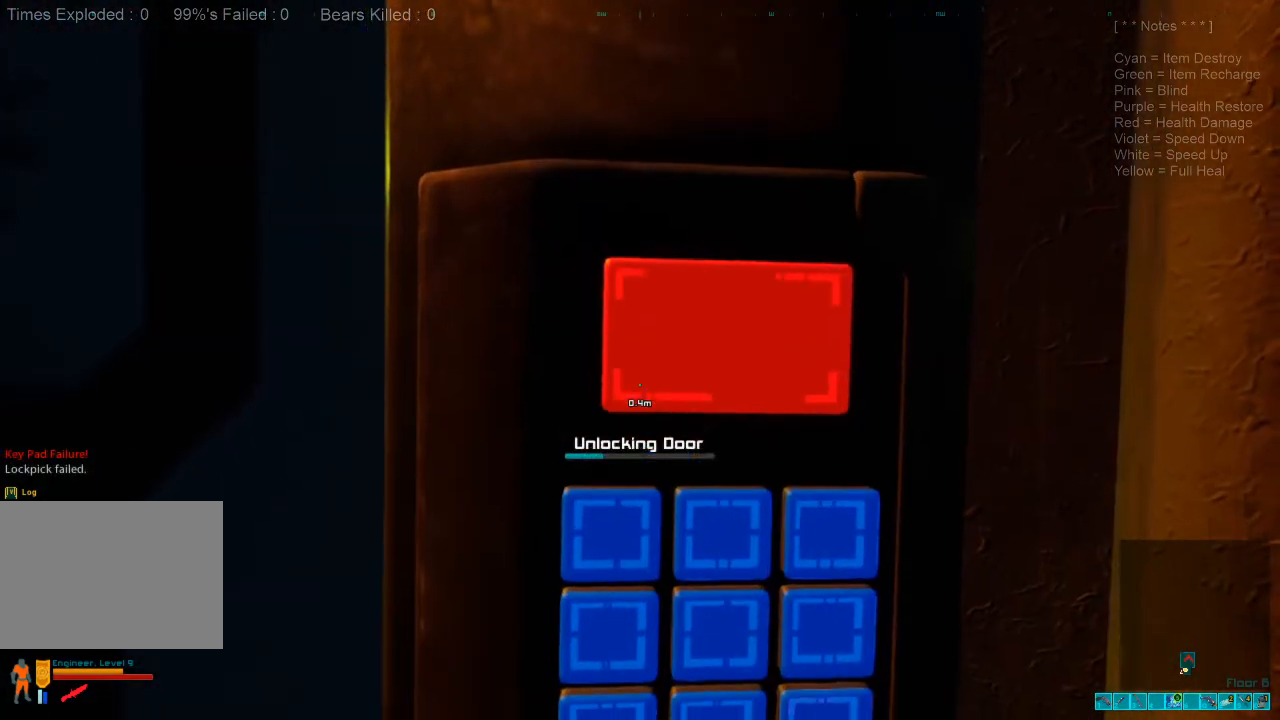
{"keys": [], "mouse": [], "events": []}
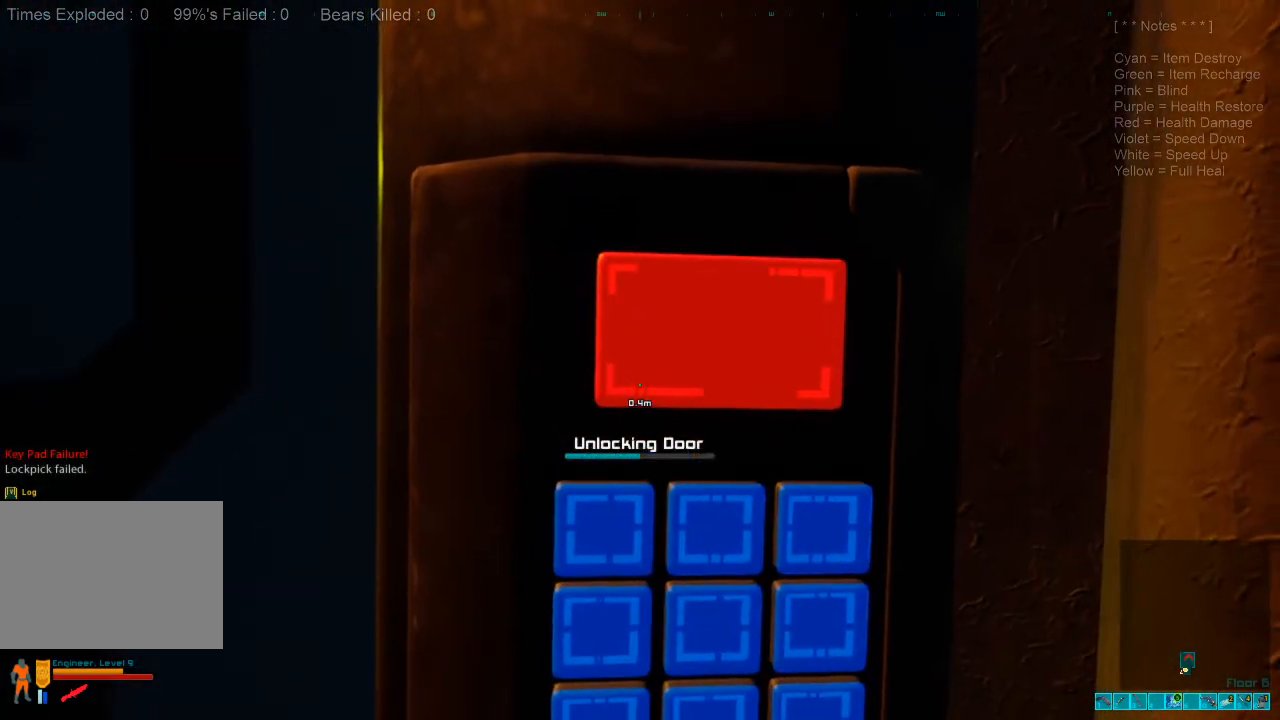
{"keys": [], "mouse": [], "events": []}
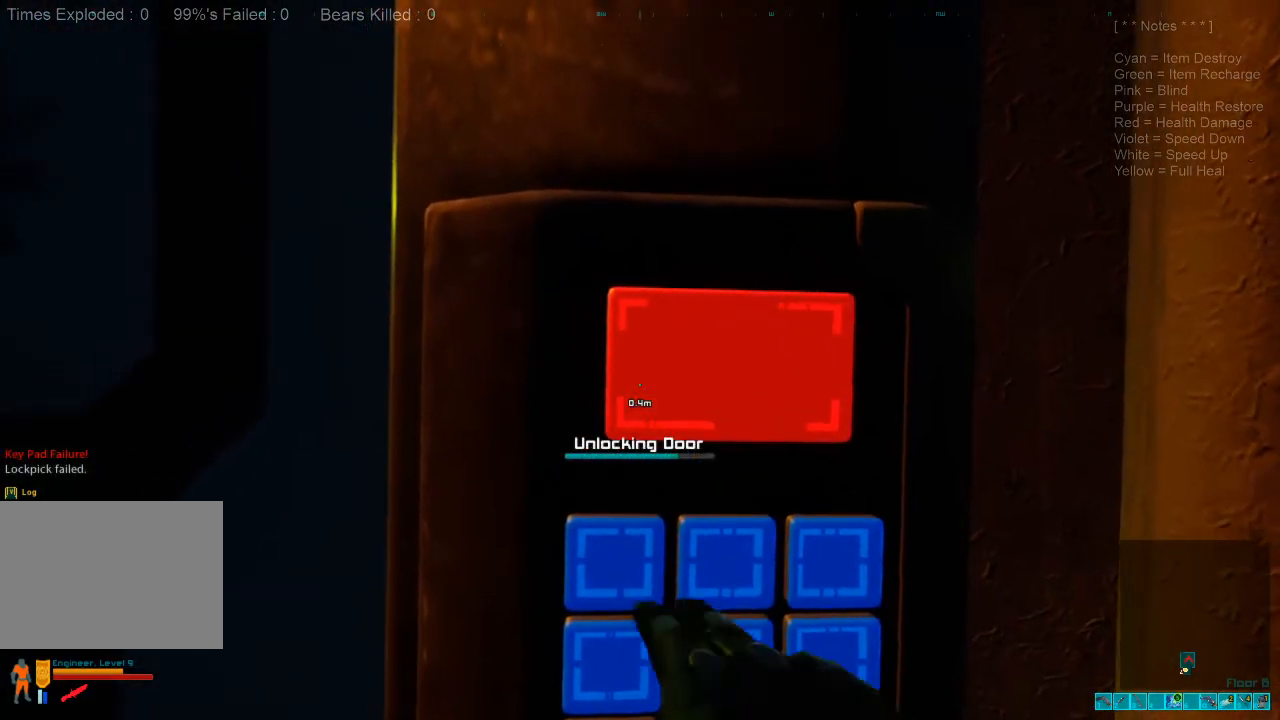
{"keys": [], "mouse": [], "events": []}
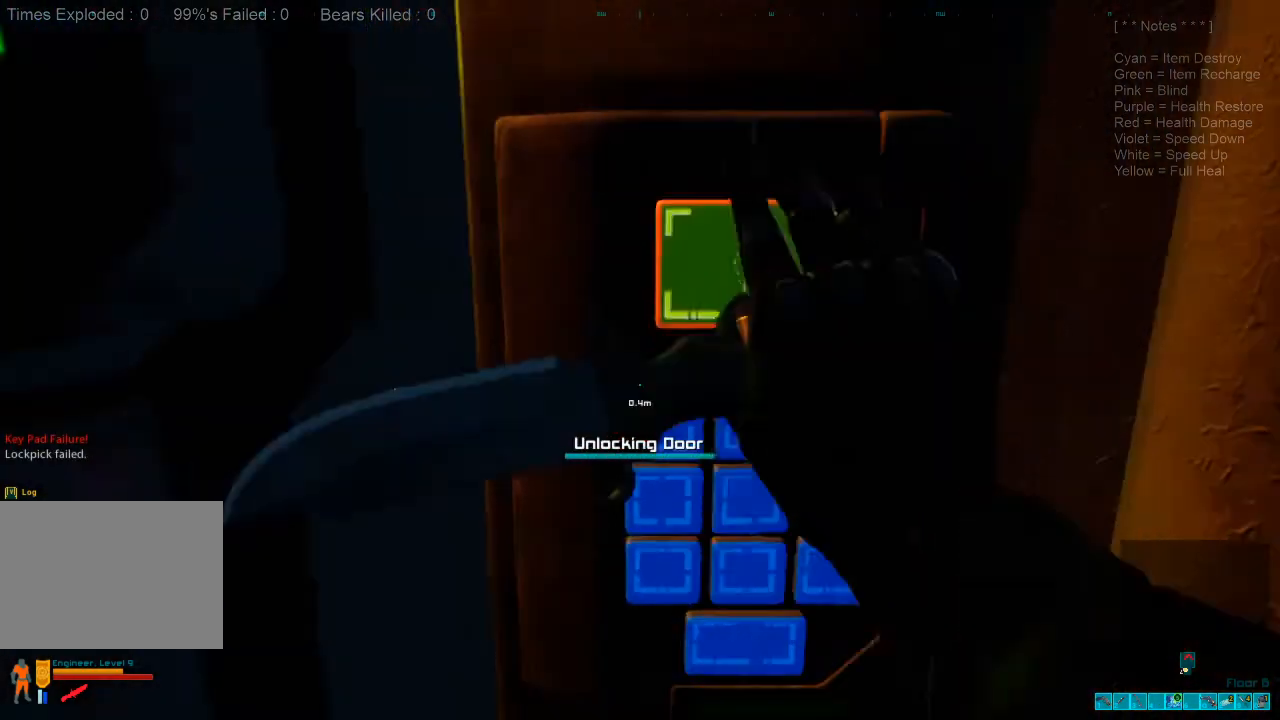
{"keys": ["a"], "mouse": [], "events": [[400, "a", "down"]]}
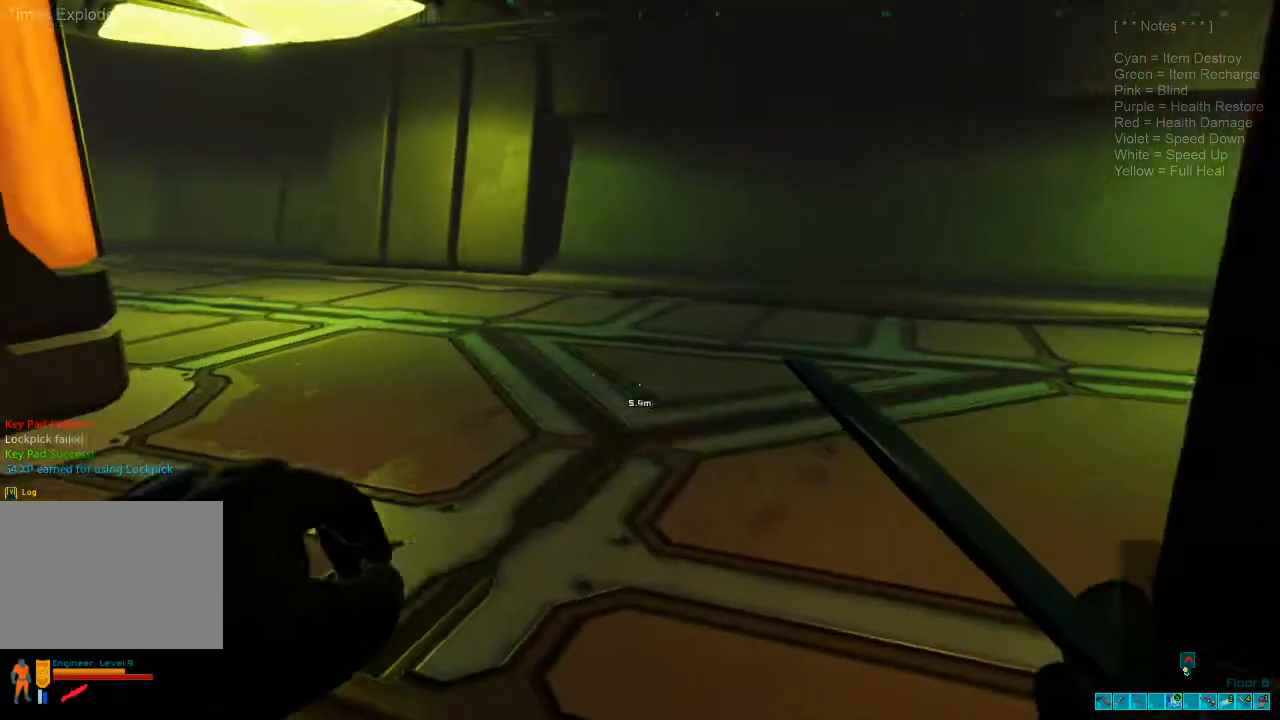
{"keys": ["w"], "mouse": [], "events": [[267, "a", "up"], [267, "w", "down"]]}
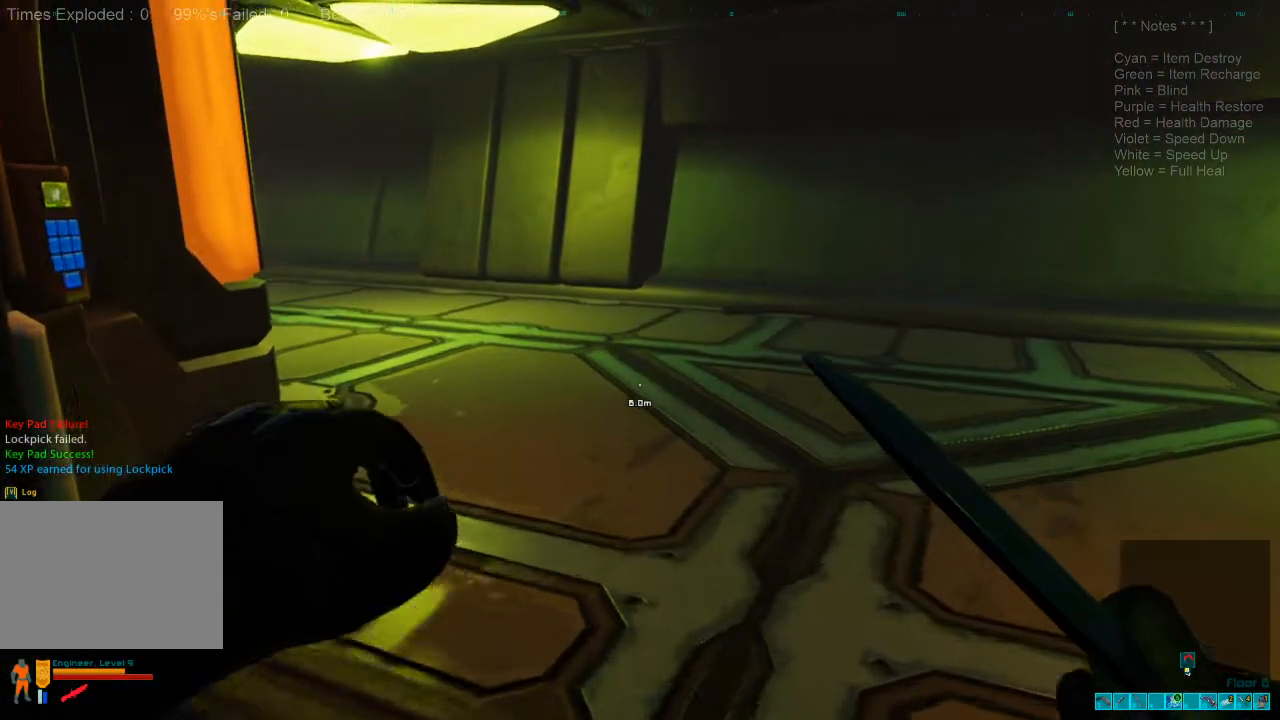
{"keys": ["w"], "mouse": [], "events": [[200, "caps_lock", "down"], [367, "caps_lock", "up"]]}
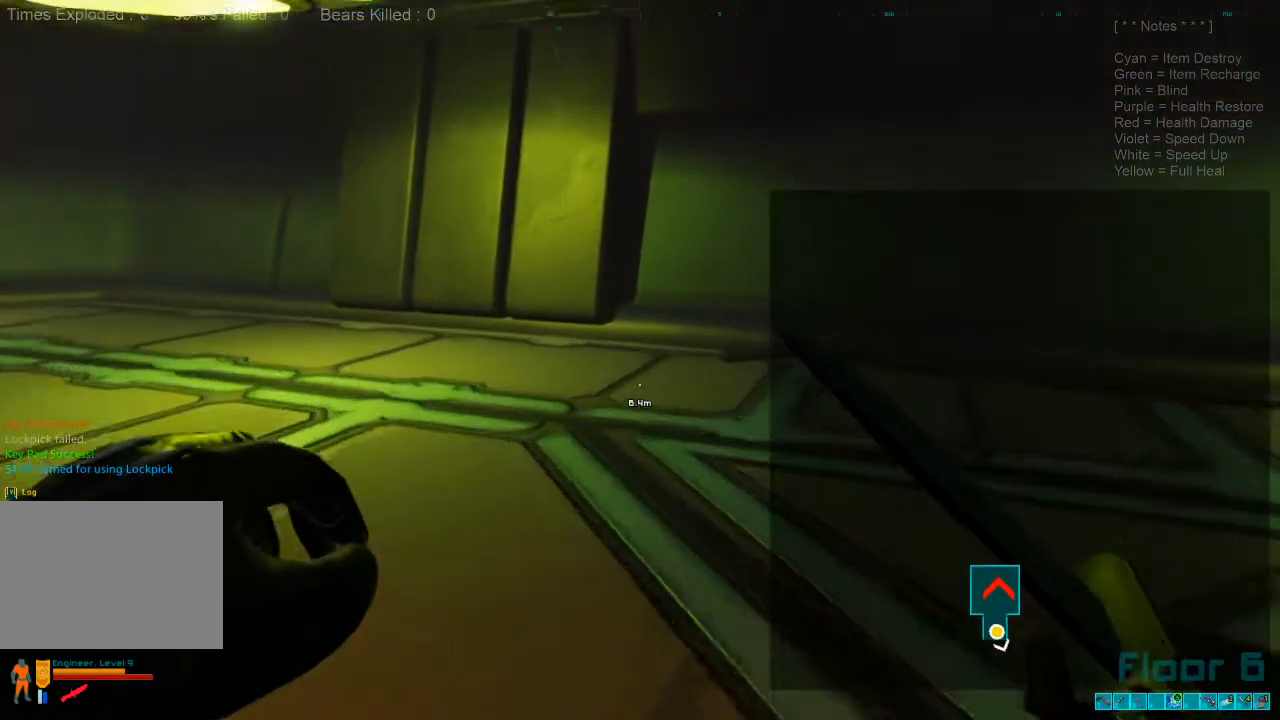
{"keys": ["w"], "mouse": [], "events": []}
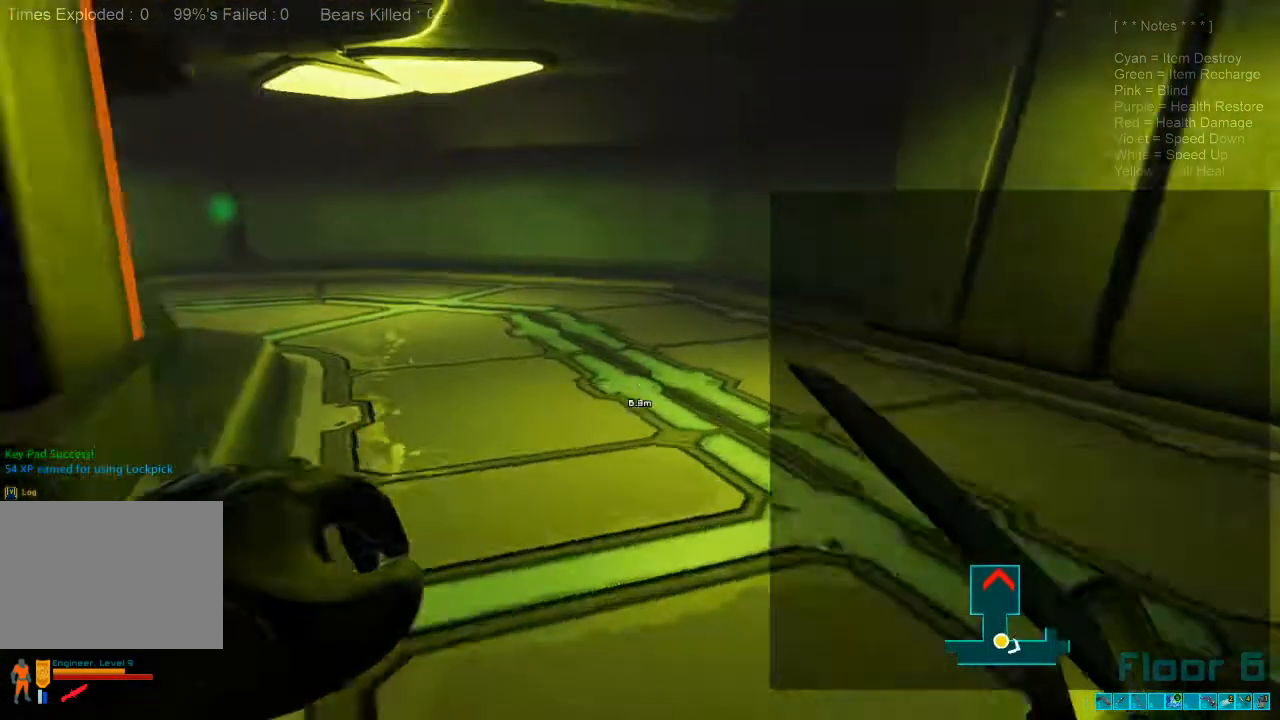
{"keys": ["w"], "mouse": [], "events": []}
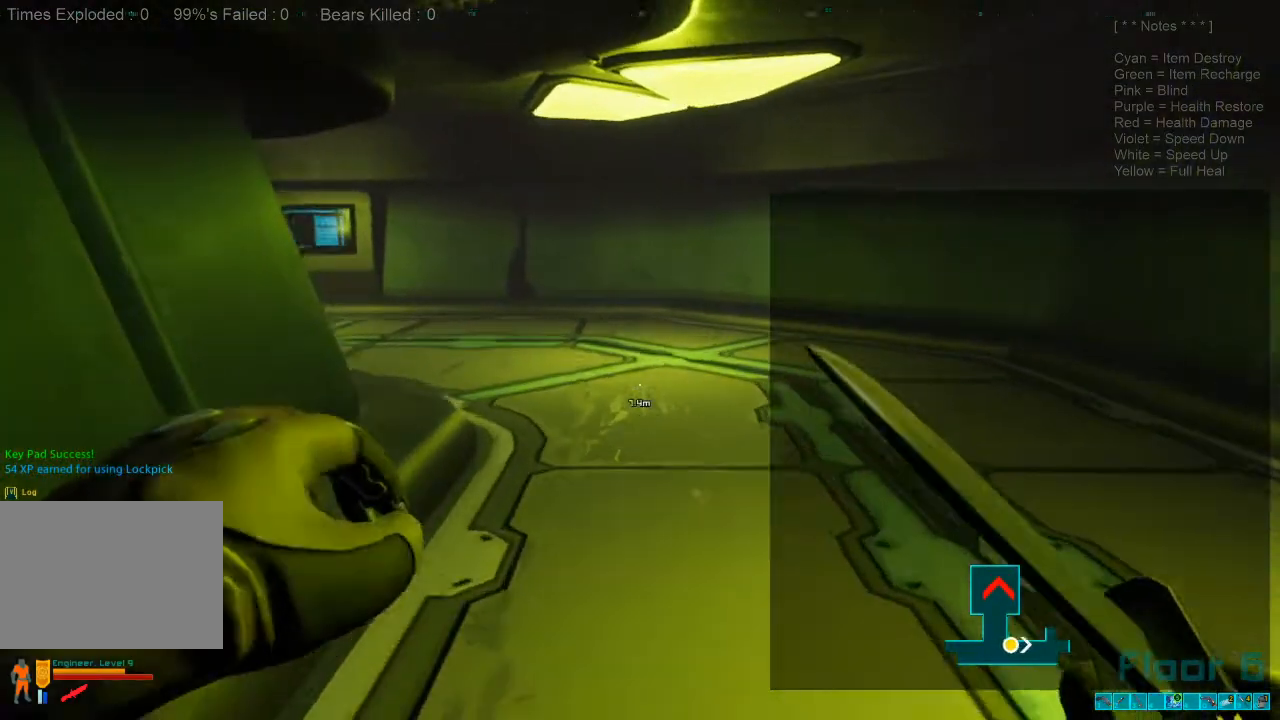
{"keys": ["shift", "w"], "mouse": [], "events": [[100, "caps_lock", "down"], [200, "caps_lock", "up"], [434, "shift", "down"]]}
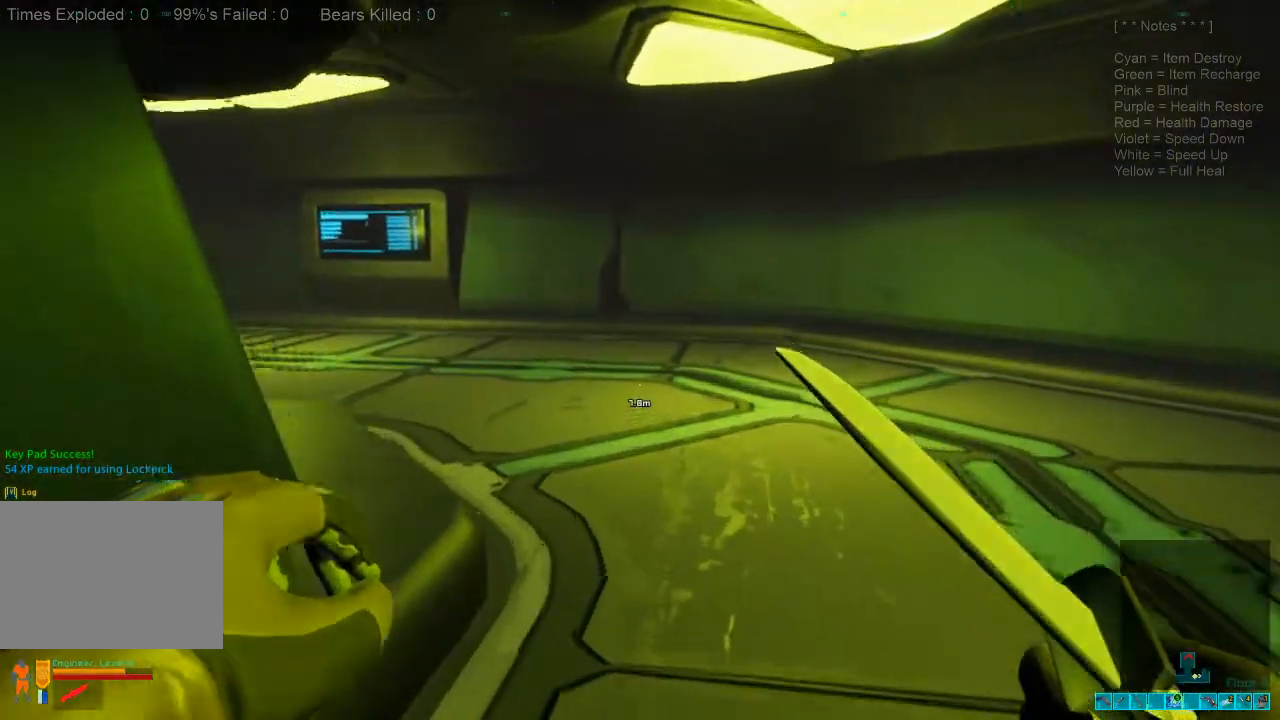
{"keys": ["shift", "w"], "mouse": [], "events": []}
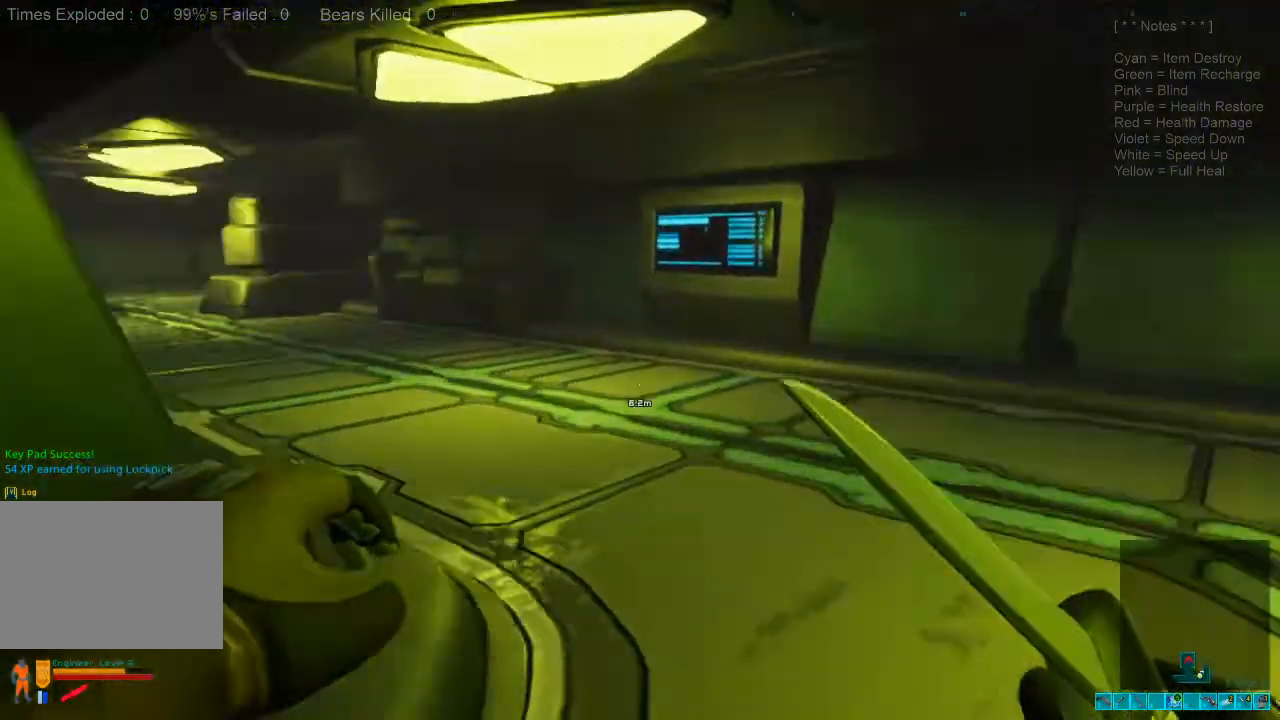
{"keys": ["shift", "w"], "mouse": [], "events": []}
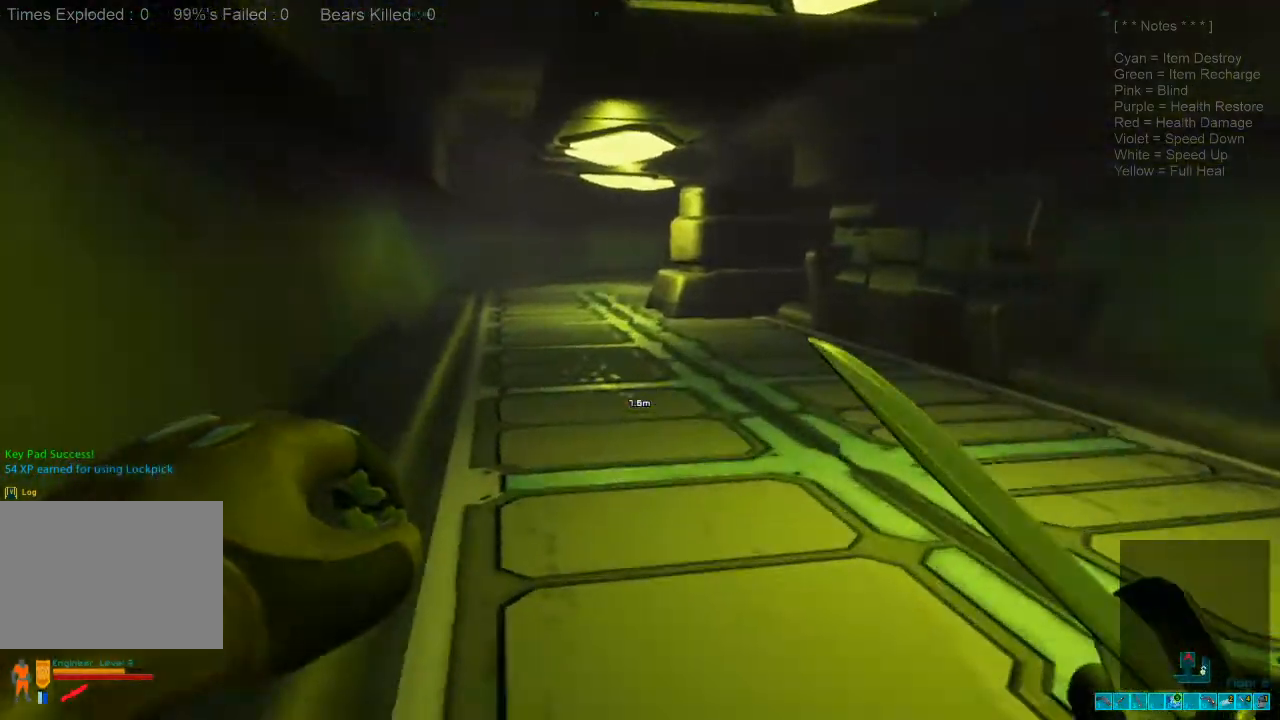
{"keys": ["w"], "mouse": [], "events": [[234, "shift", "up"], [367, "caps_lock", "down"], [500, "caps_lock", "up"]]}
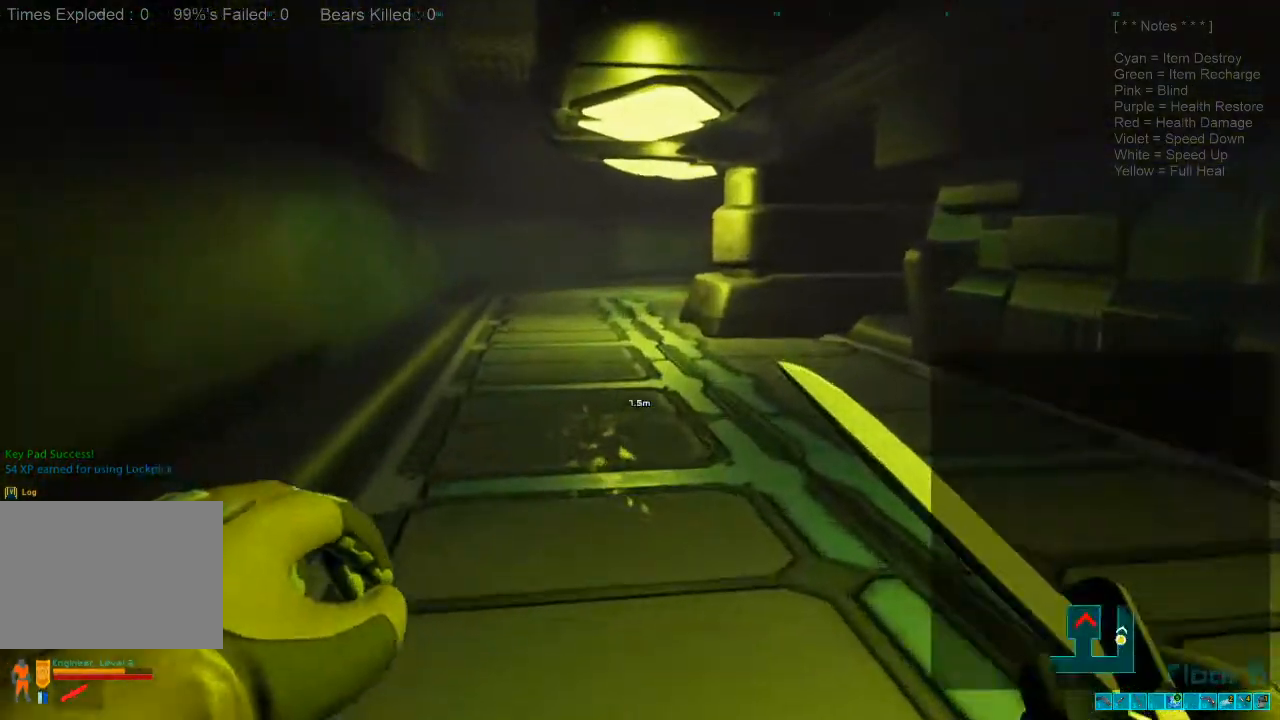
{"keys": ["w"], "mouse": [], "events": []}
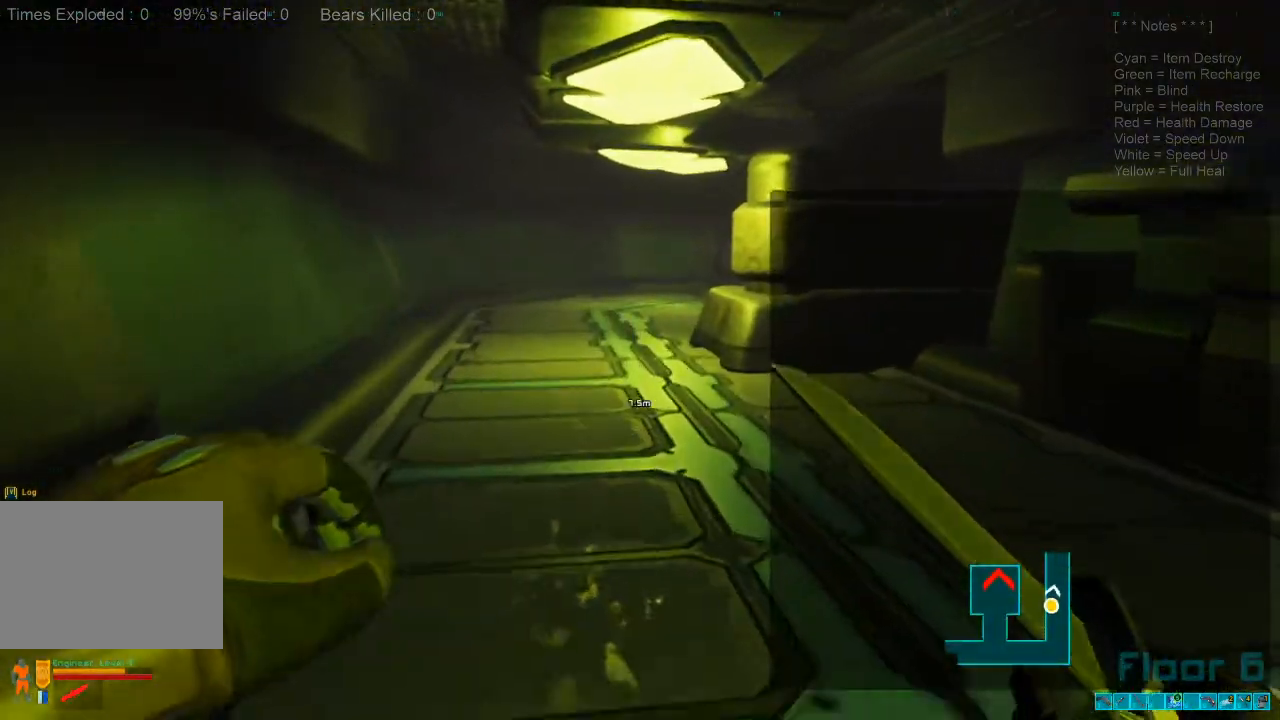
{"keys": ["shift", "w"], "mouse": [], "events": [[167, "shift", "down"]]}
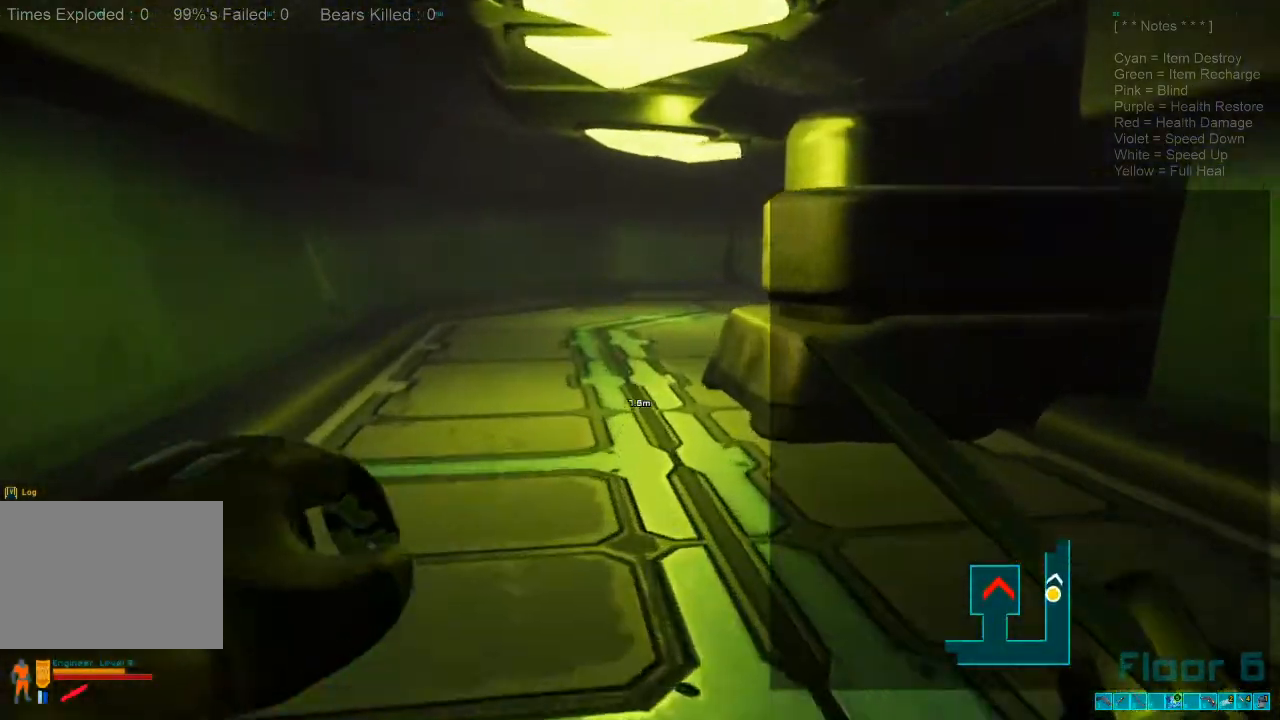
{"keys": ["a", "shift", "w"], "mouse": [], "events": [[367, "a", "down"]]}
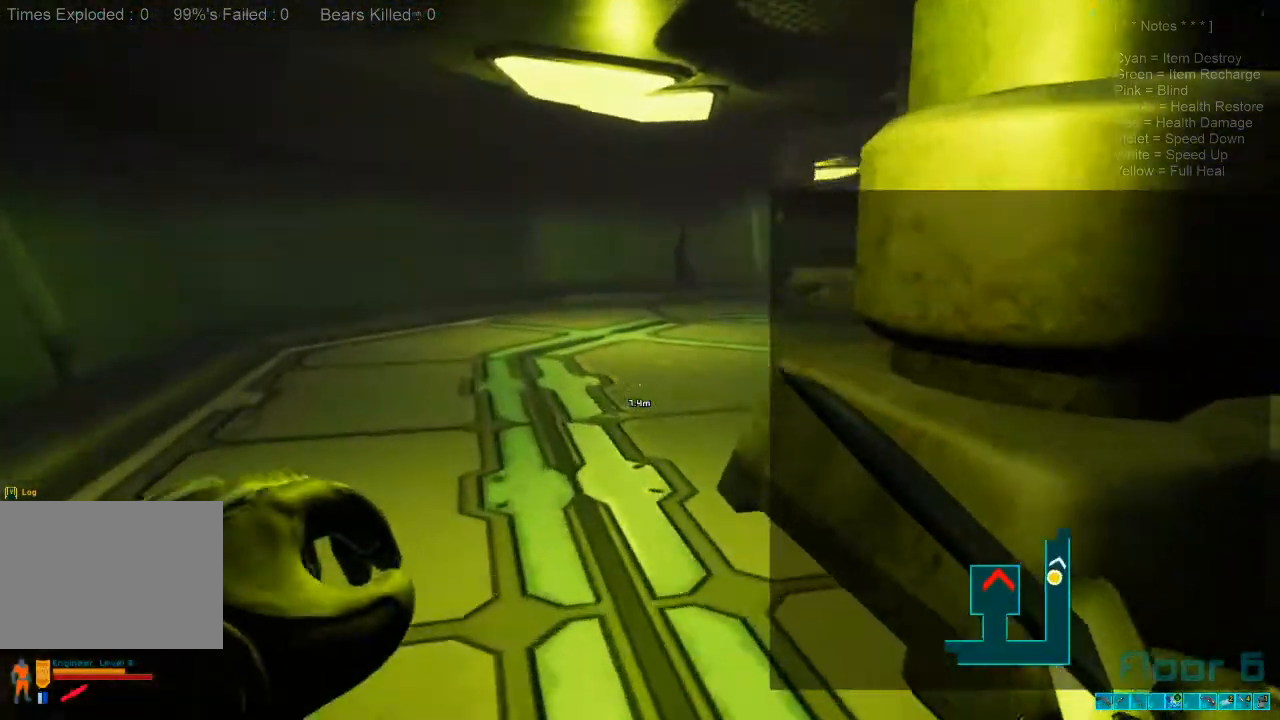
{"keys": ["shift", "w"], "mouse": [], "events": [[500, "a", "up"]]}
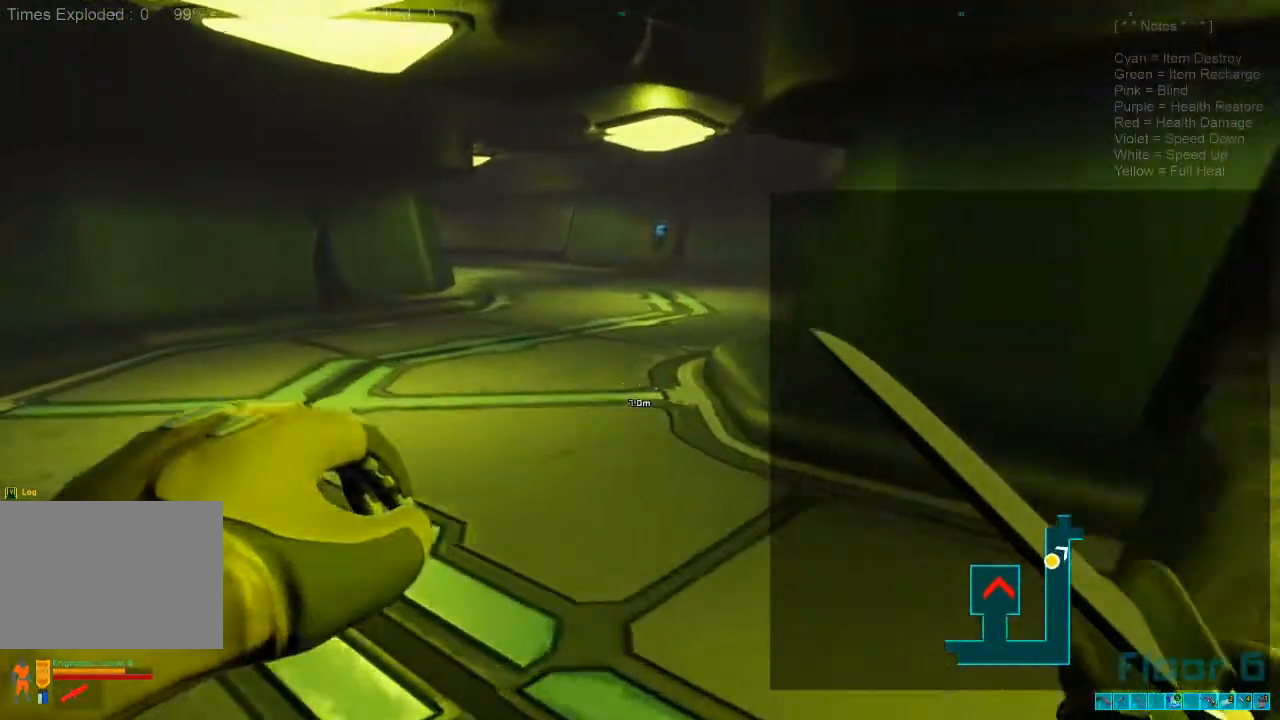
{"keys": ["w"], "mouse": [], "events": [[467, "shift", "up"]]}
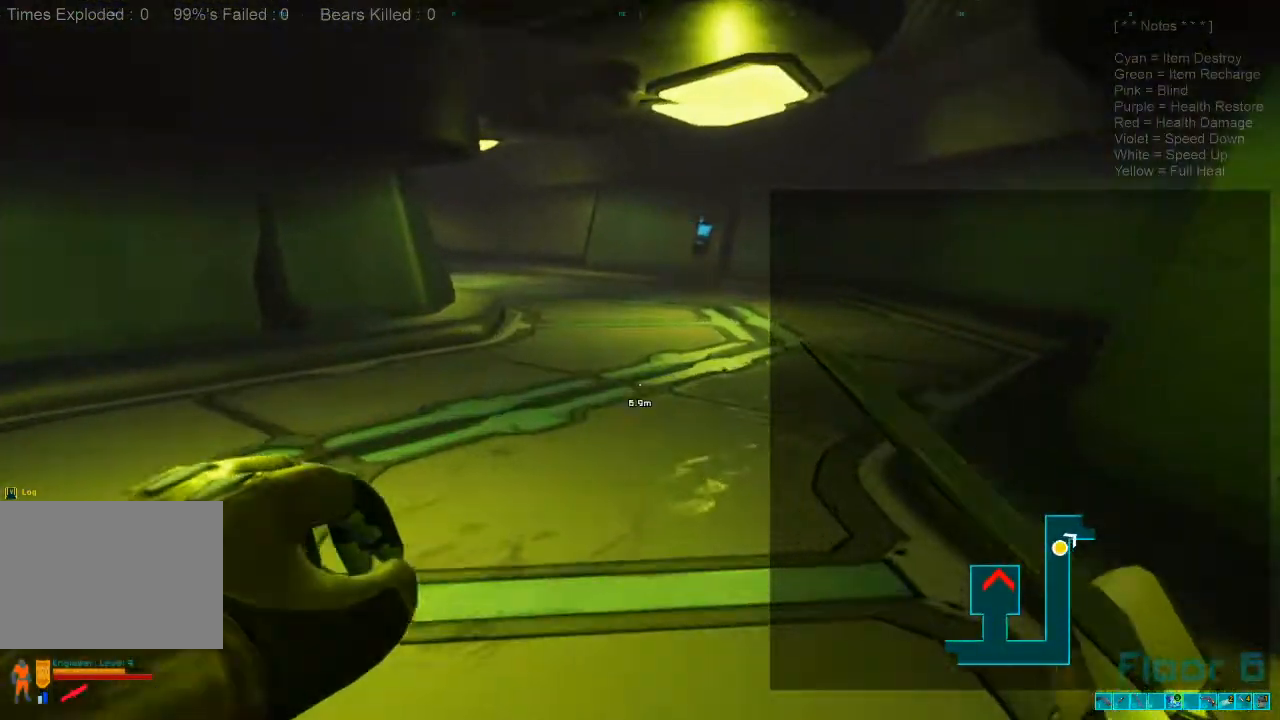
{"keys": ["w"], "mouse": [], "events": []}
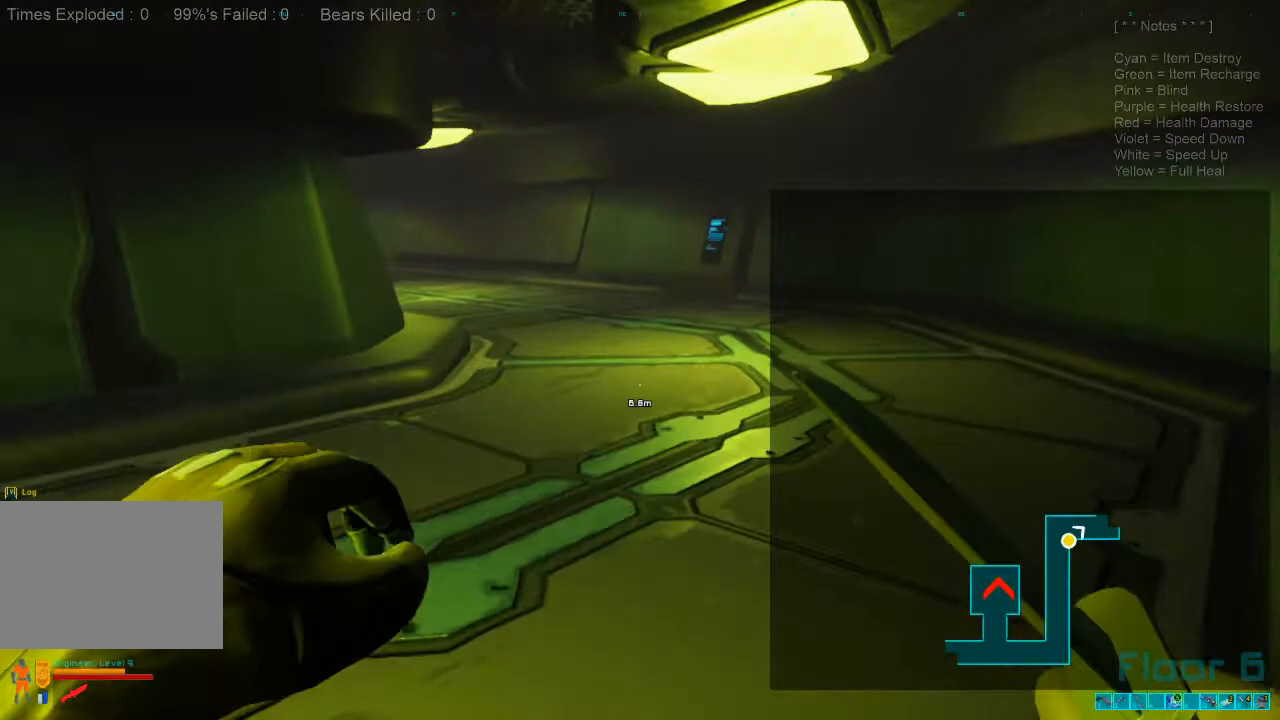
{"keys": ["w"], "mouse": [], "events": []}
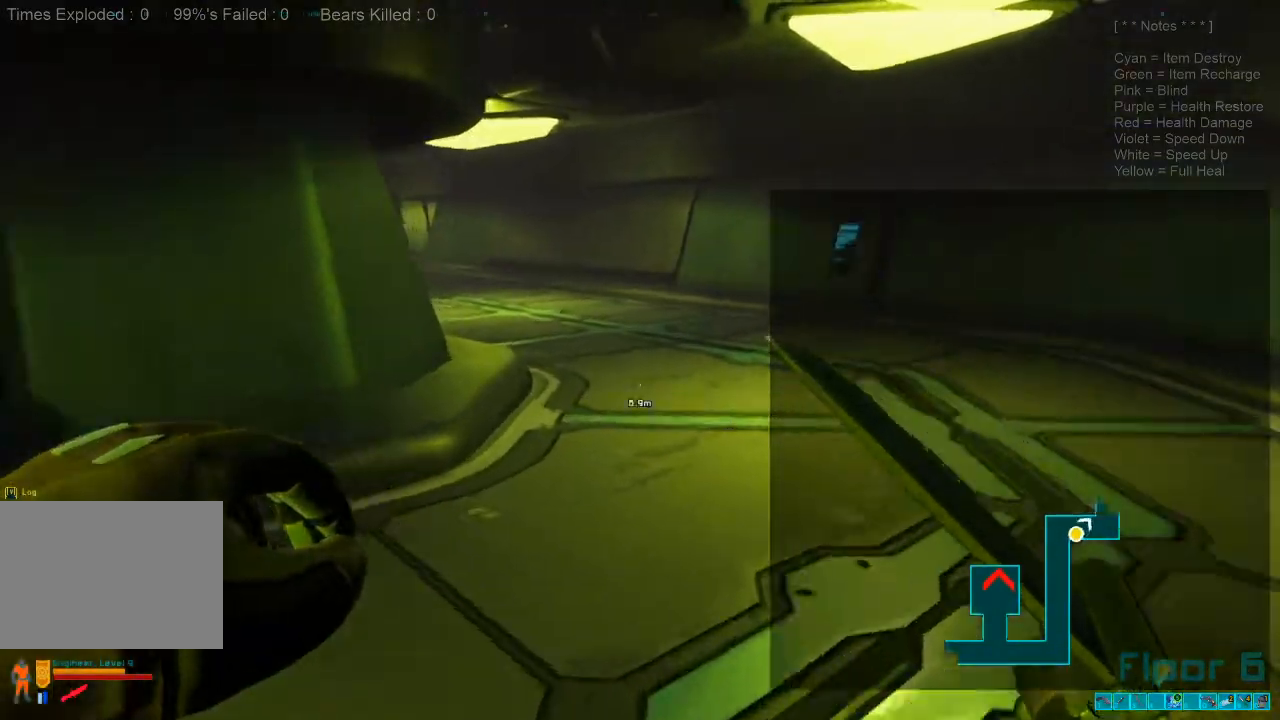
{"keys": ["w"], "mouse": [], "events": [[334, "caps_lock", "down"], [467, "caps_lock", "up"]]}